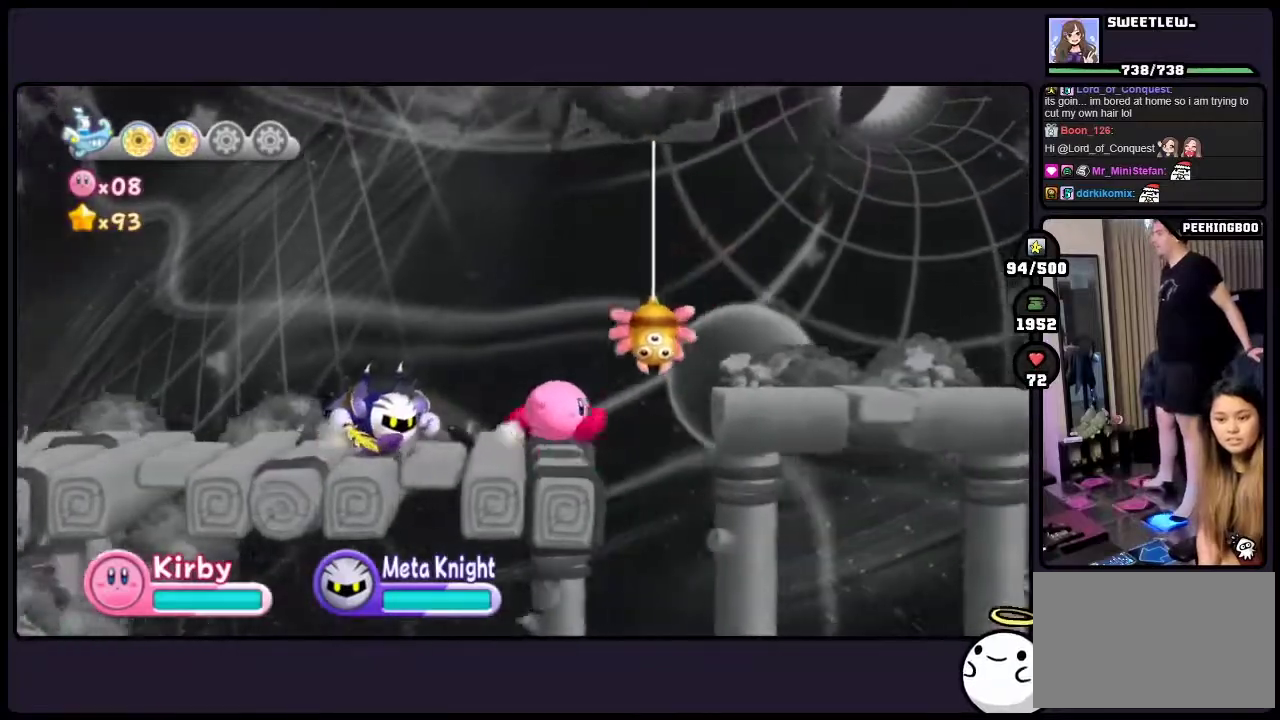
Gameplay with a controller (Nintendo layout); each line is a JSON object with the inputs held at the frame after it. "events" lists button and stick changes between this image and that frame as [ms after this image, input, new state], when the widget could be followed in between. Not read: DPAD_LEFT DPAD_RIGHT HOME L3 R3.
{"buttons": [], "events": [[50, "TWO", "down"], [500, "TWO", "up"]]}
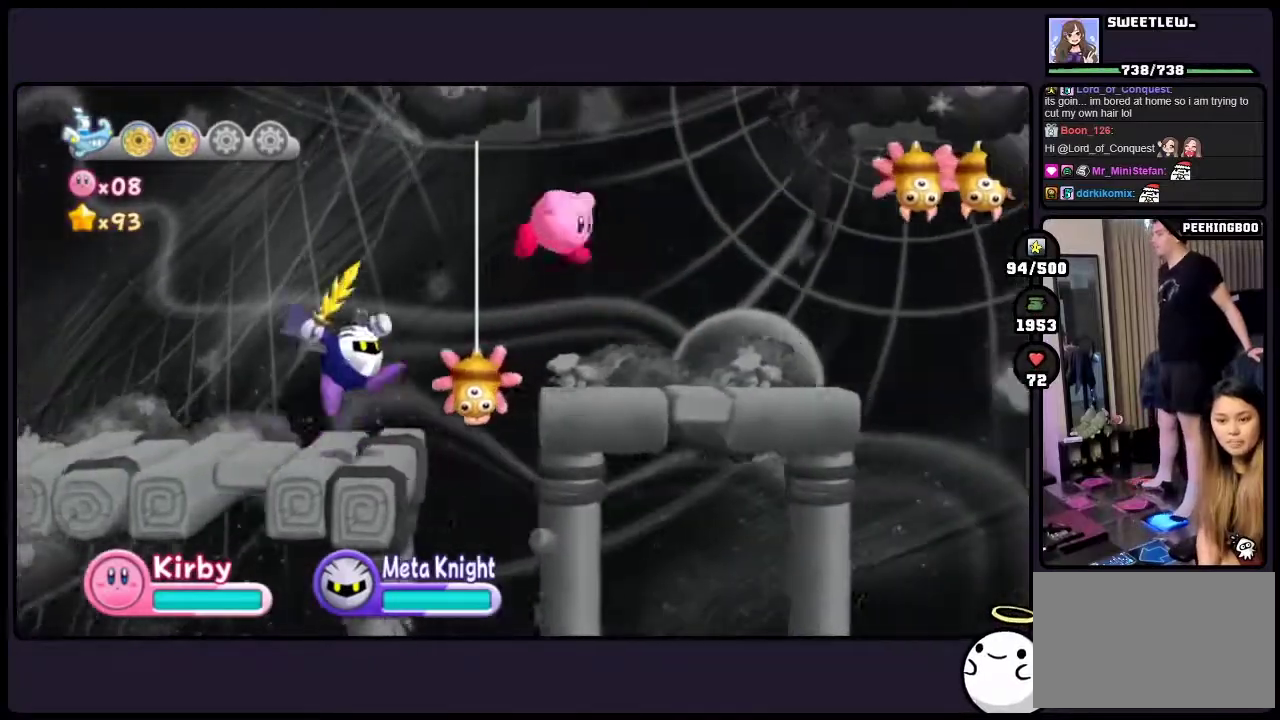
{"buttons": [], "events": []}
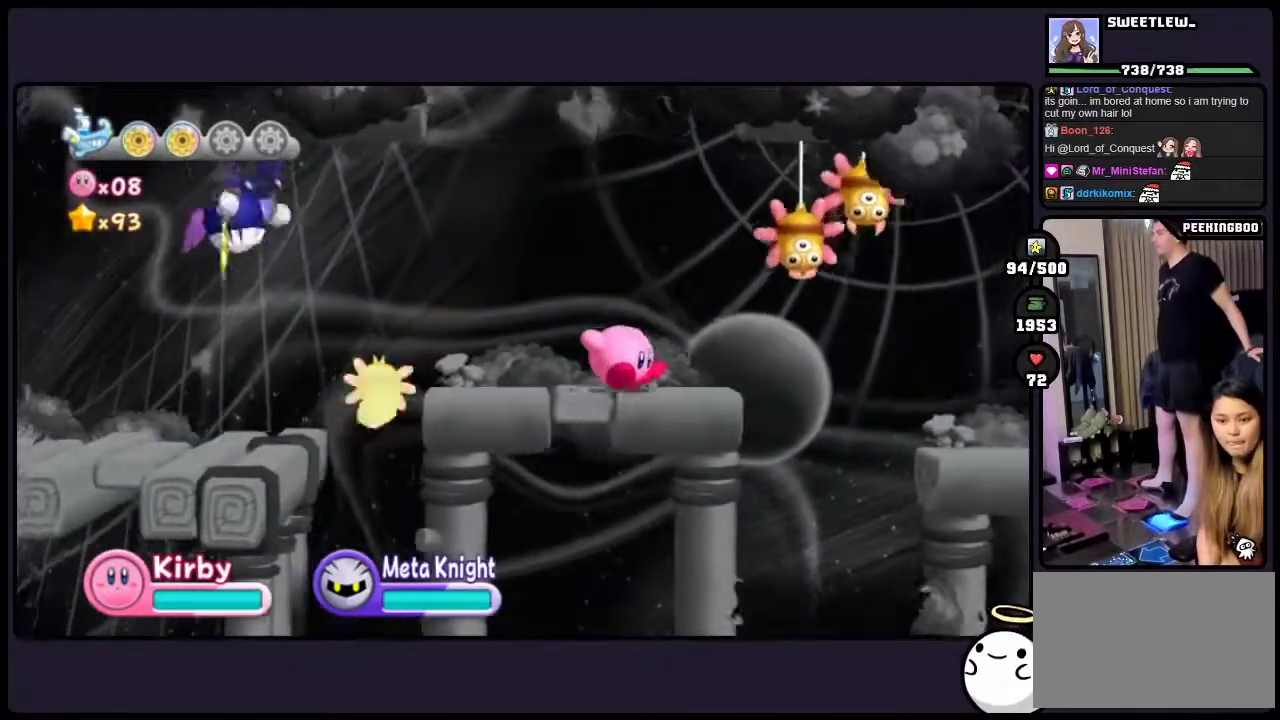
{"buttons": [], "events": []}
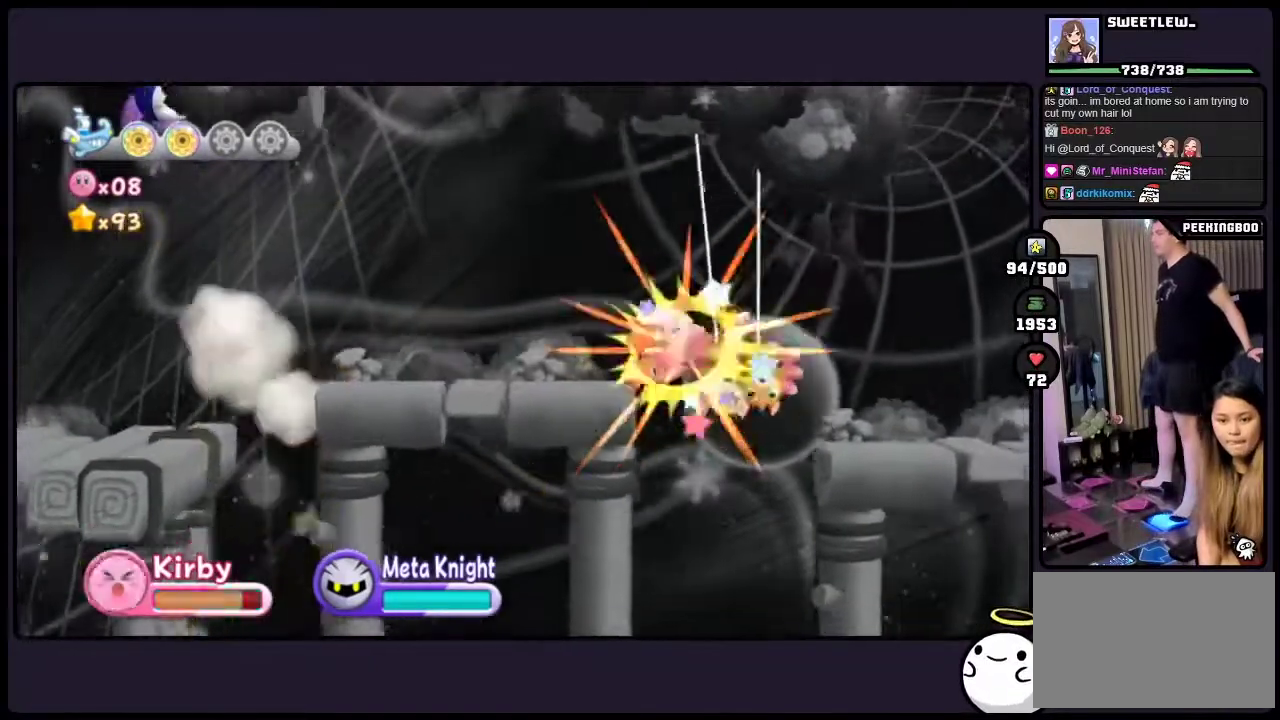
{"buttons": [], "events": [[33, "TWO", "down"], [417, "TWO", "up"]]}
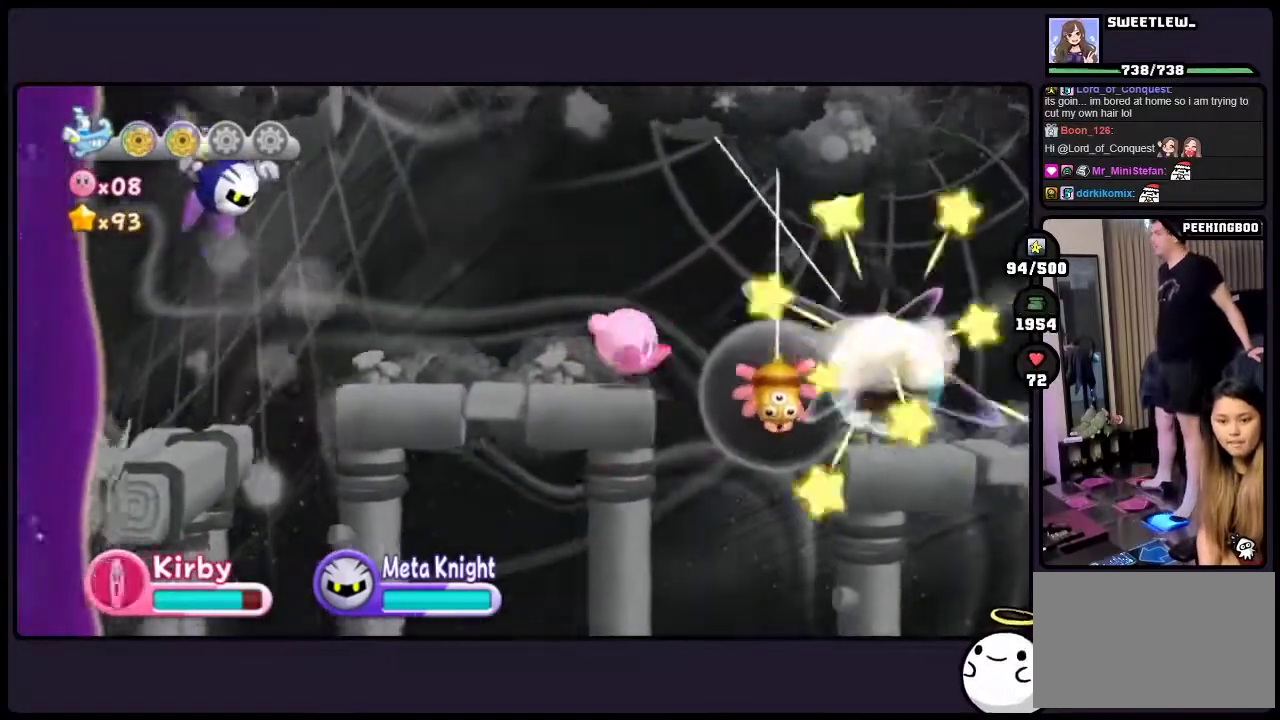
{"buttons": ["TWO"], "events": [[183, "TWO", "down"]]}
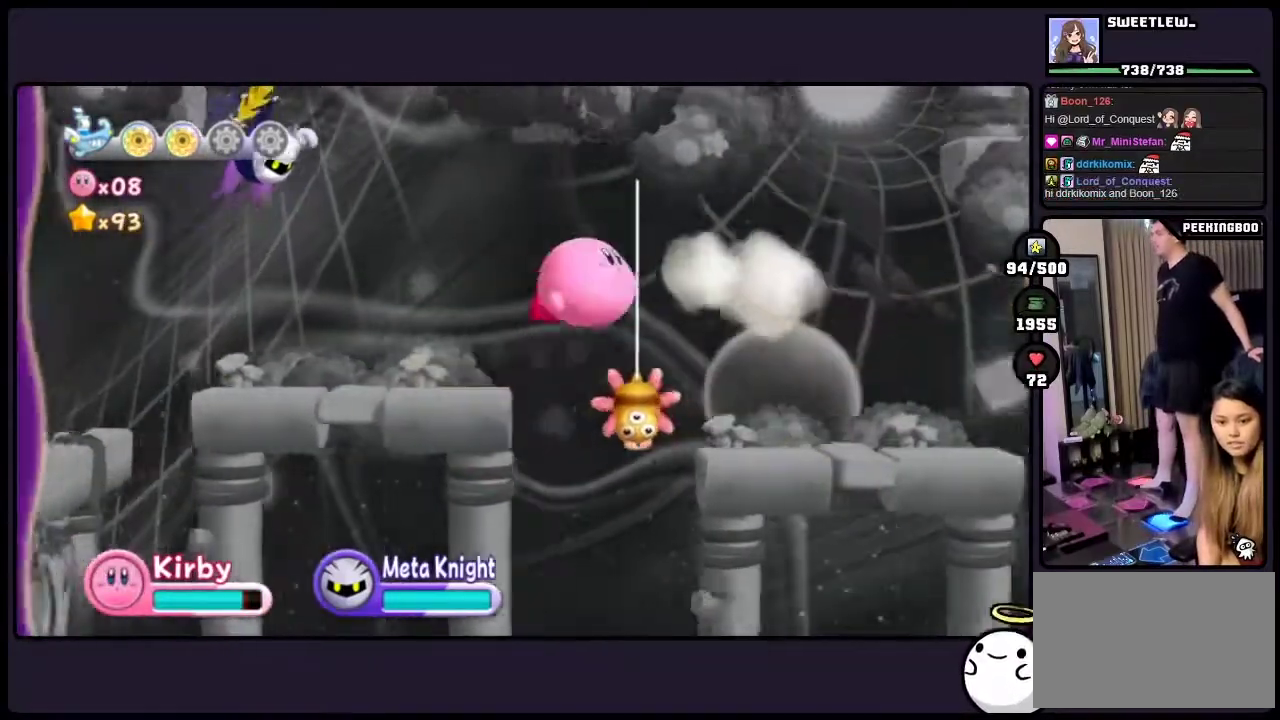
{"buttons": ["ONE"], "events": [[33, "TWO", "up"], [267, "ONE", "down"]]}
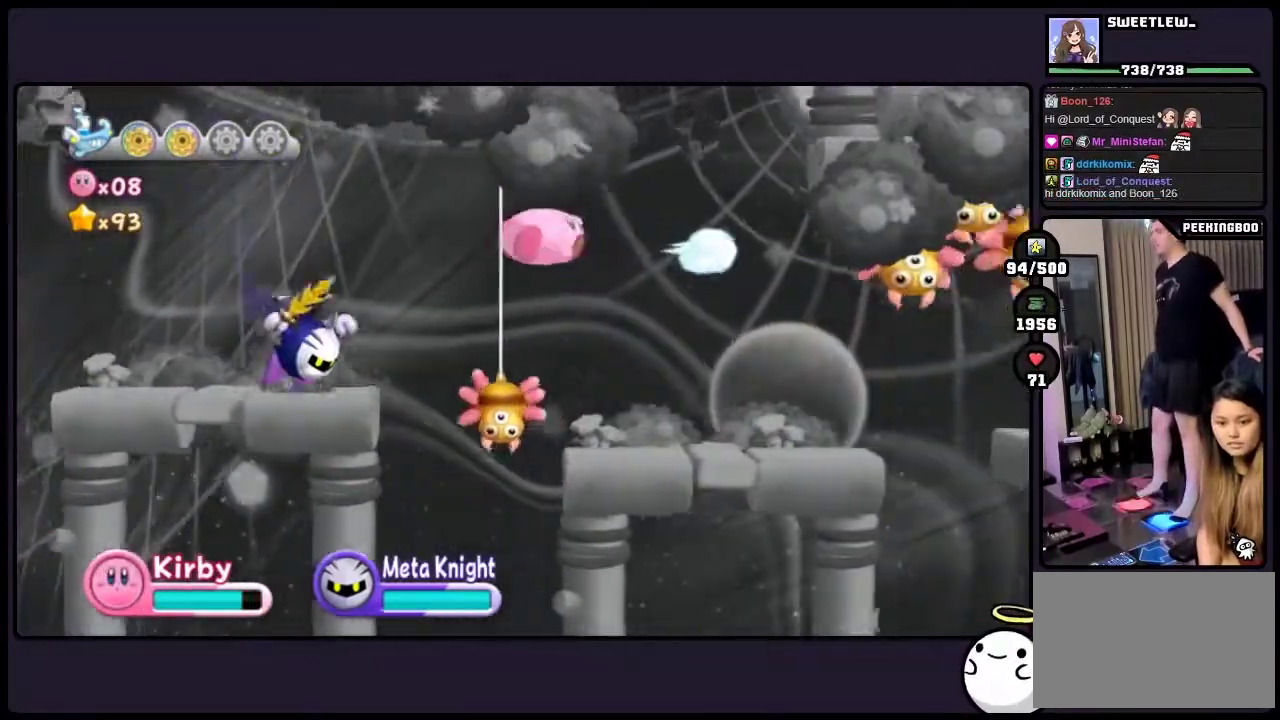
{"buttons": [], "events": [[67, "ONE", "up"]]}
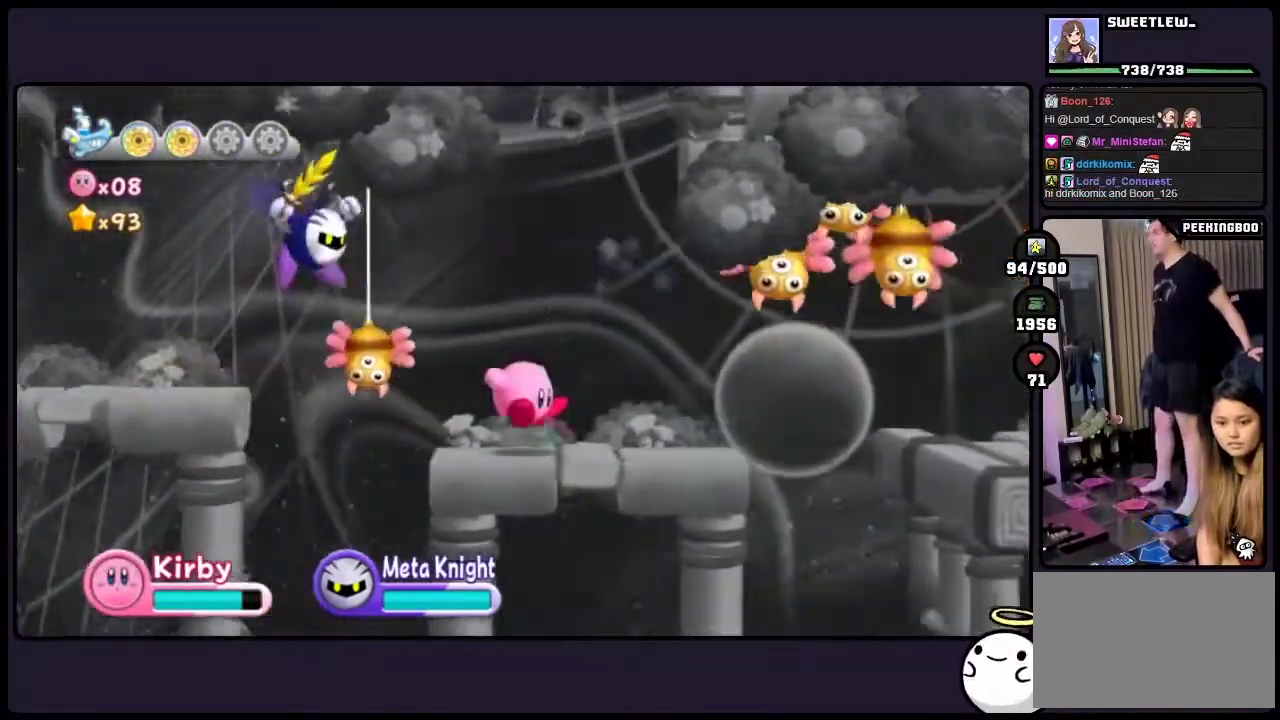
{"buttons": [], "events": []}
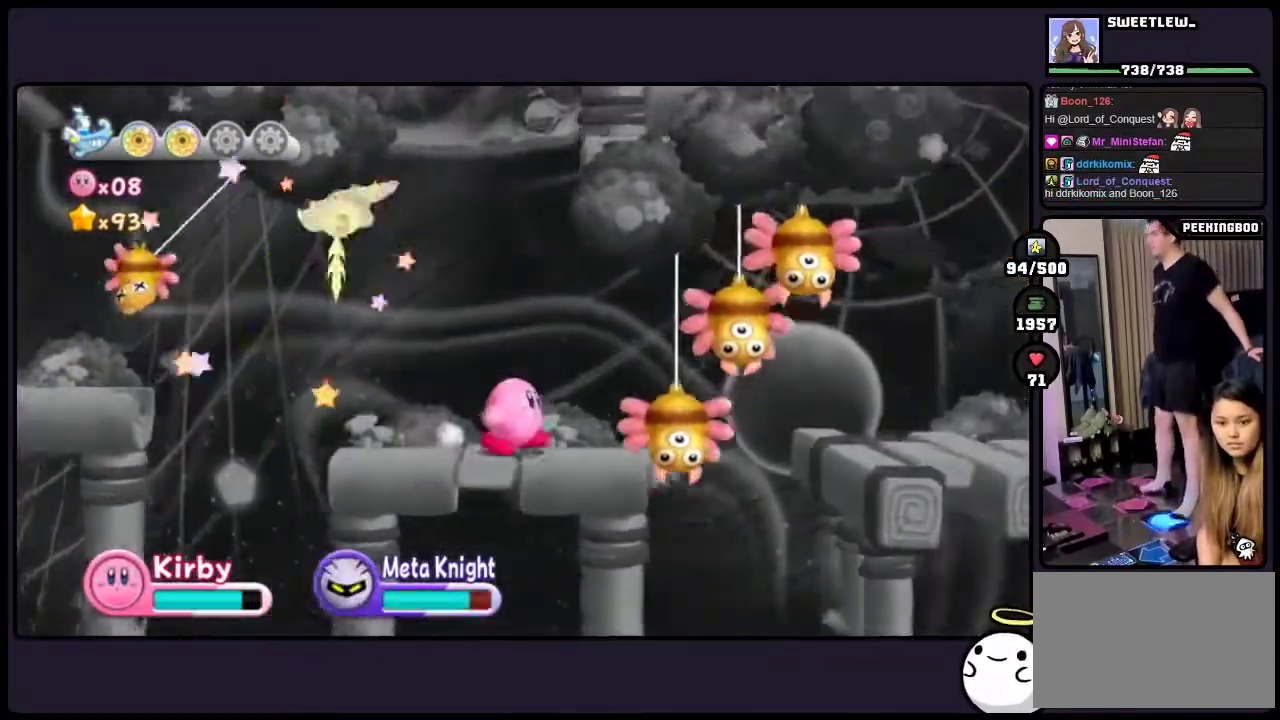
{"buttons": ["TWO"], "events": [[283, "TWO", "down"]]}
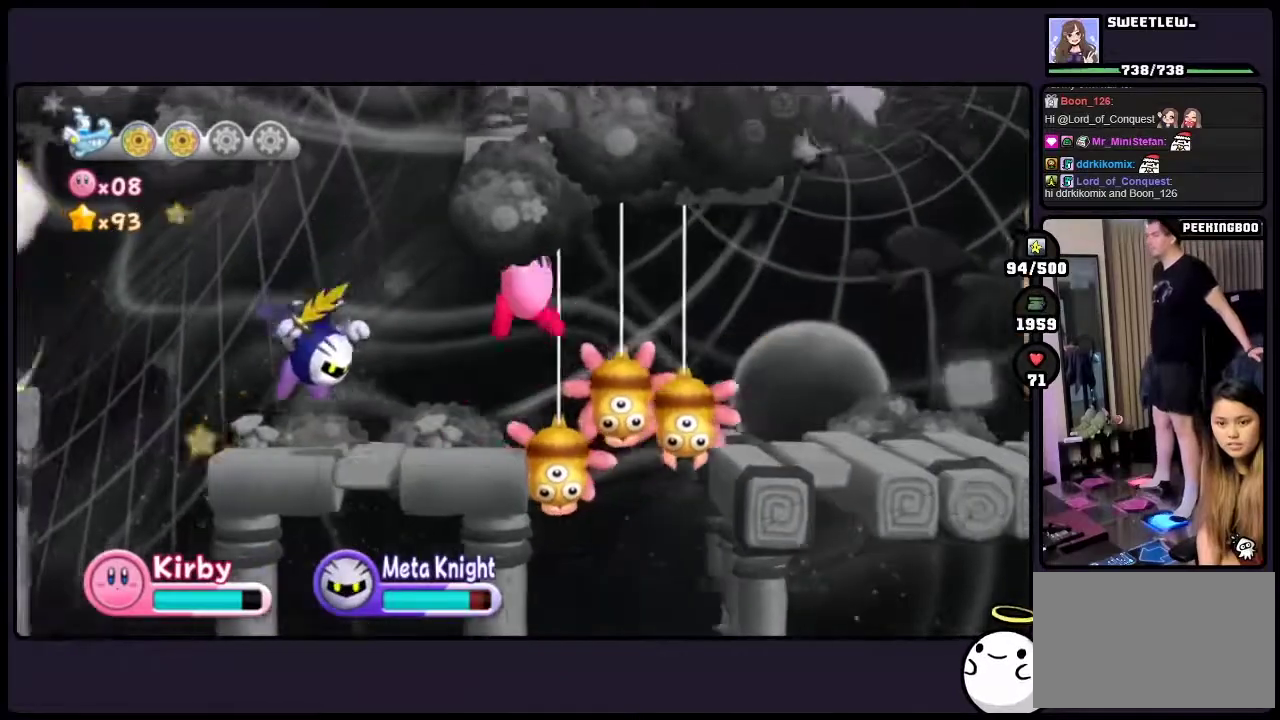
{"buttons": ["TWO"], "events": [[317, "TWO", "up"], [433, "TWO", "down"]]}